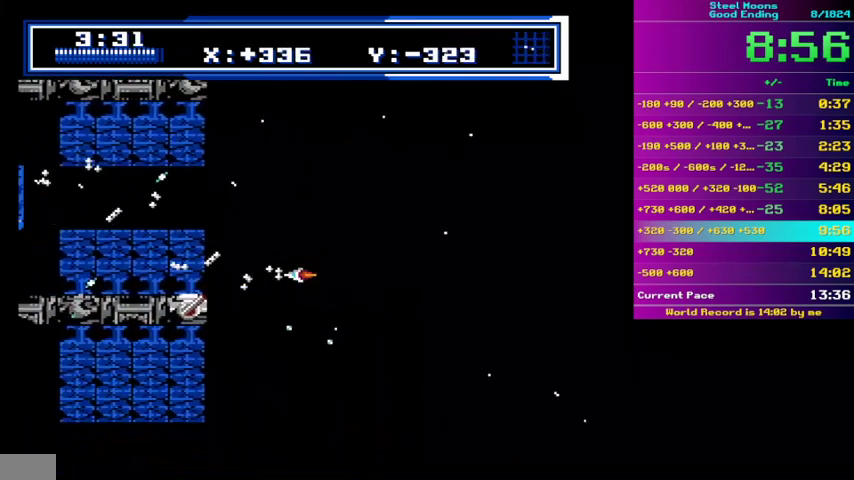
Gameplay with a controller (Nintendo layout); each line is a JSON object with the inputs held at the frame after it. "events" lists button and stick changes between this image and that frame as [ms after this image, input, new state], when the widget could be followed in between. Not read: L3 R3 SELECT START.
{"buttons": ["A", "B"], "events": [[67, "A", "up"], [267, "A", "down"], [267, "DPAD_RIGHT", "down"], [367, "DPAD_RIGHT", "up"]]}
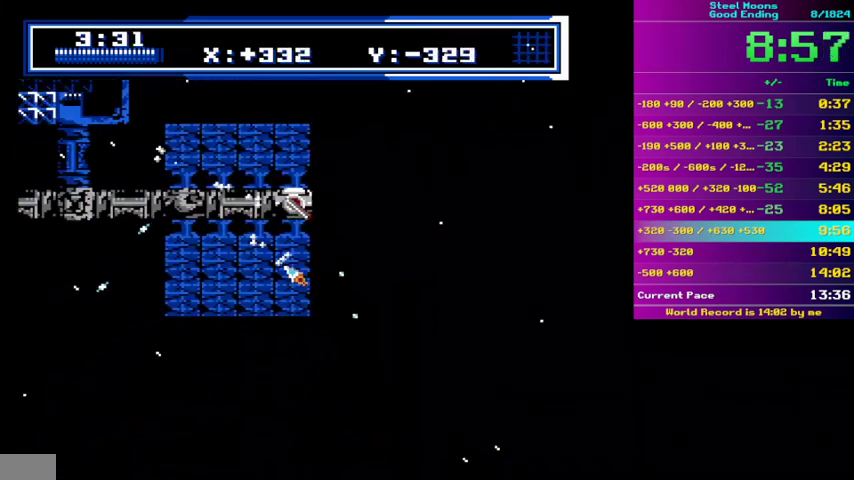
{"buttons": ["B"], "events": [[67, "DPAD_RIGHT", "down"], [167, "A", "up"], [167, "DPAD_RIGHT", "up"]]}
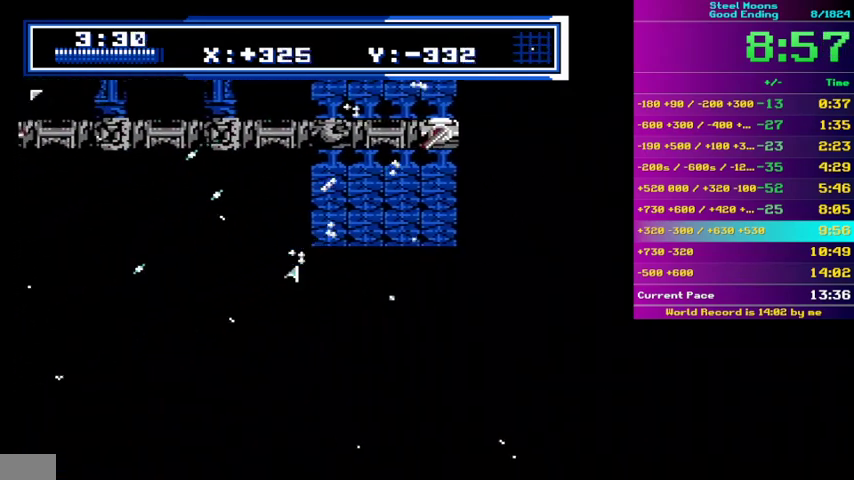
{"buttons": ["B"], "events": [[33, "A", "down"], [233, "A", "up"], [300, "DPAD_RIGHT", "down"], [333, "A", "down"], [367, "DPAD_RIGHT", "up"], [400, "A", "up"]]}
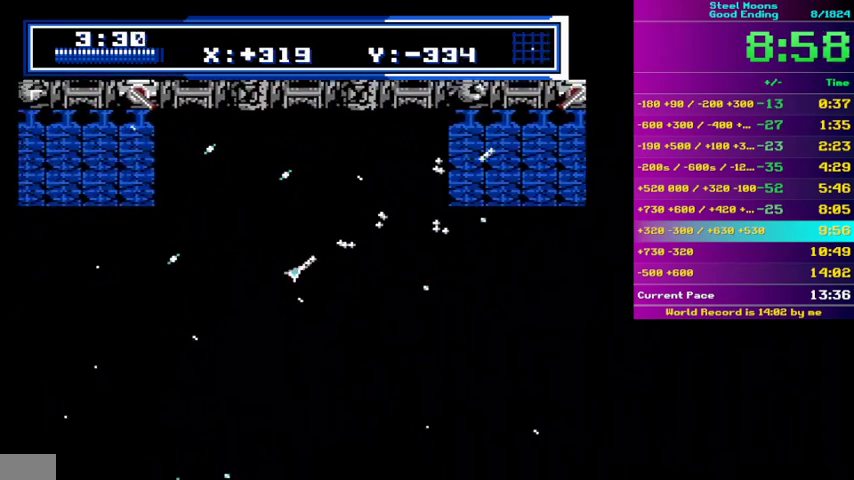
{"buttons": ["A", "B"], "events": [[33, "A", "down"], [100, "A", "up"], [200, "A", "down"], [233, "A", "up"], [333, "A", "down"], [400, "A", "up"], [500, "A", "down"]]}
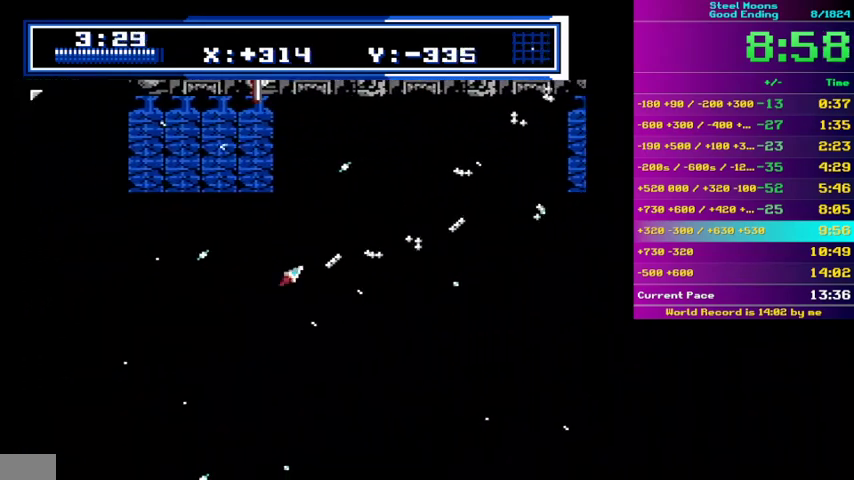
{"buttons": ["A", "B"], "events": [[33, "A", "up"], [100, "DPAD_LEFT", "down"], [133, "A", "down"], [200, "A", "up"], [200, "DPAD_LEFT", "up"], [267, "A", "down"], [333, "A", "up"], [367, "DPAD_RIGHT", "down"], [433, "A", "down"], [467, "DPAD_RIGHT", "up"]]}
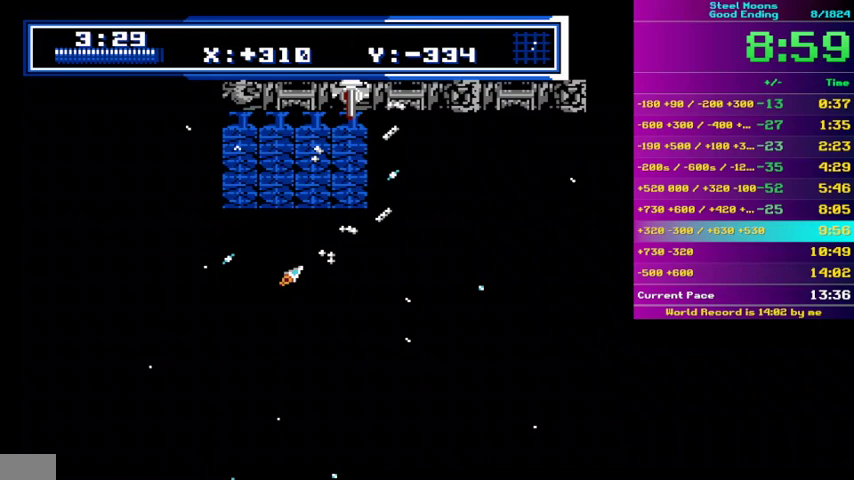
{"buttons": ["A", "B"], "events": [[333, "A", "up"], [433, "A", "down"]]}
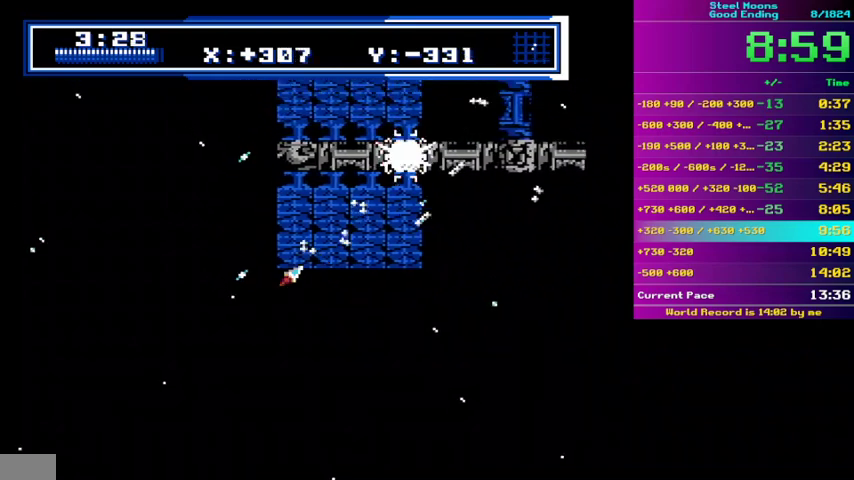
{"buttons": ["B"], "events": [[33, "A", "up"], [100, "A", "down"], [167, "A", "up"], [200, "DPAD_LEFT", "down"], [267, "A", "down"], [267, "DPAD_LEFT", "up"], [333, "A", "up"]]}
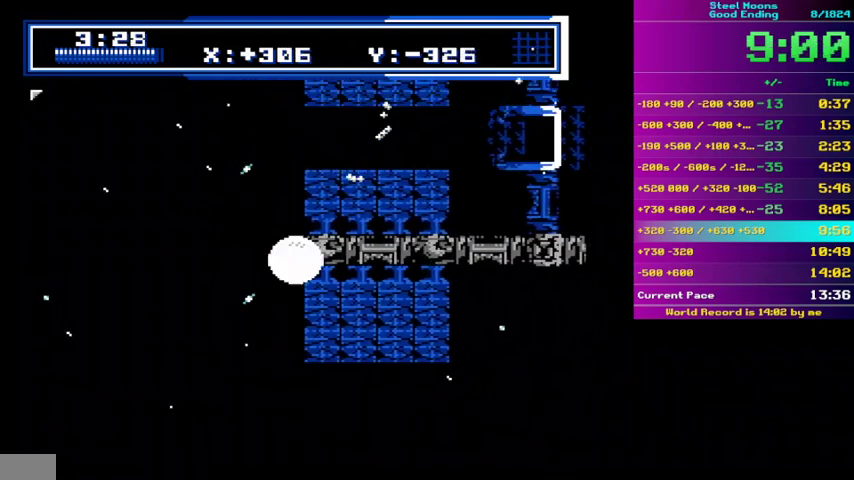
{"buttons": ["A", "B", "DPAD_RIGHT"], "events": [[33, "DPAD_RIGHT", "down"], [67, "A", "down"], [67, "DPAD_RIGHT", "up"], [133, "A", "up"], [467, "A", "down"], [500, "DPAD_RIGHT", "down"]]}
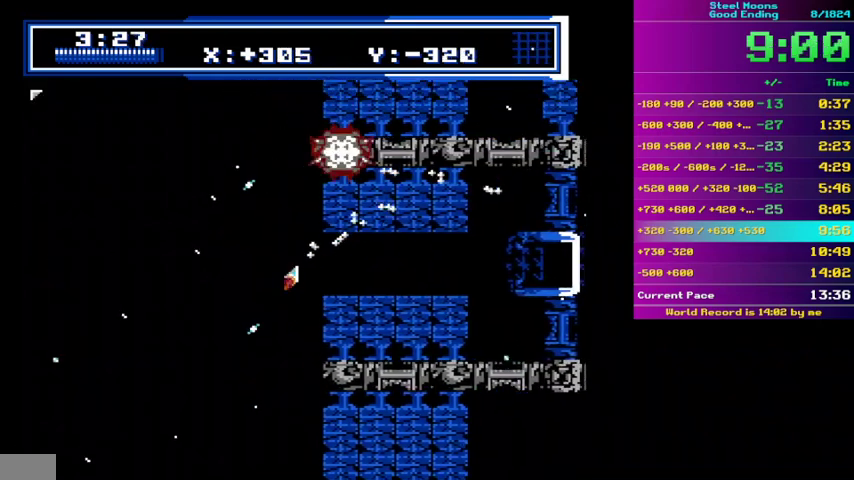
{"buttons": ["A", "B"], "events": [[33, "DPAD_RIGHT", "up"], [100, "A", "up"], [200, "A", "down"], [267, "DPAD_RIGHT", "down"], [400, "DPAD_RIGHT", "up"]]}
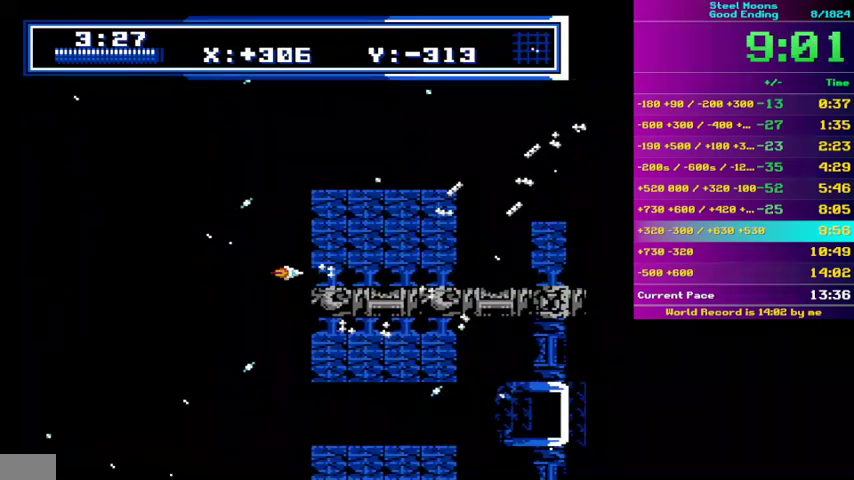
{"buttons": ["A", "B"], "events": [[333, "DPAD_RIGHT", "down"], [400, "DPAD_RIGHT", "up"]]}